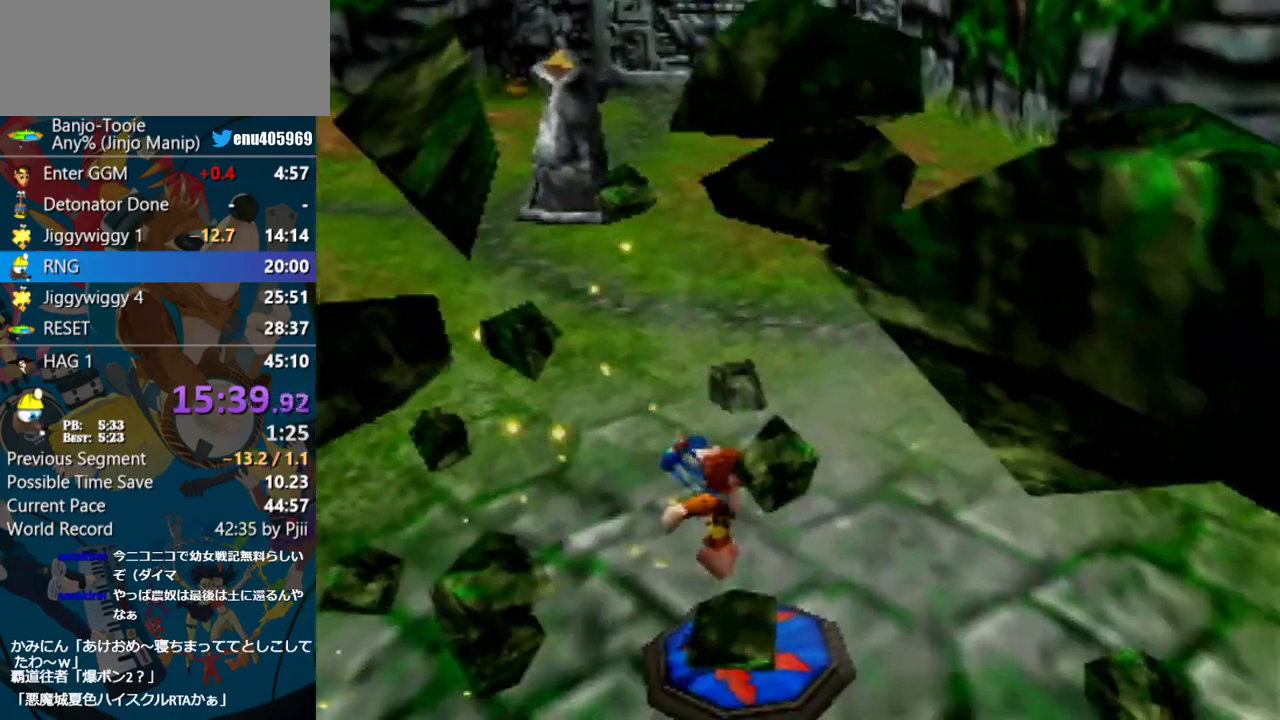
Gameplay with a controller (Nintendo layout); each line is a JSON object with the inputs held at the frame after it. "events" lists button and stick changes between this image and that frame as [ms after this image, input, new state], when the widget could be followed in between. Not read: L1 L3 R3.
{"buttons": ["A", "R1"], "left_stick": "up", "events": [[117, "left_stick", "up-left"], [183, "R1", "down"], [200, "A", "down"], [367, "left_stick", "up"]]}
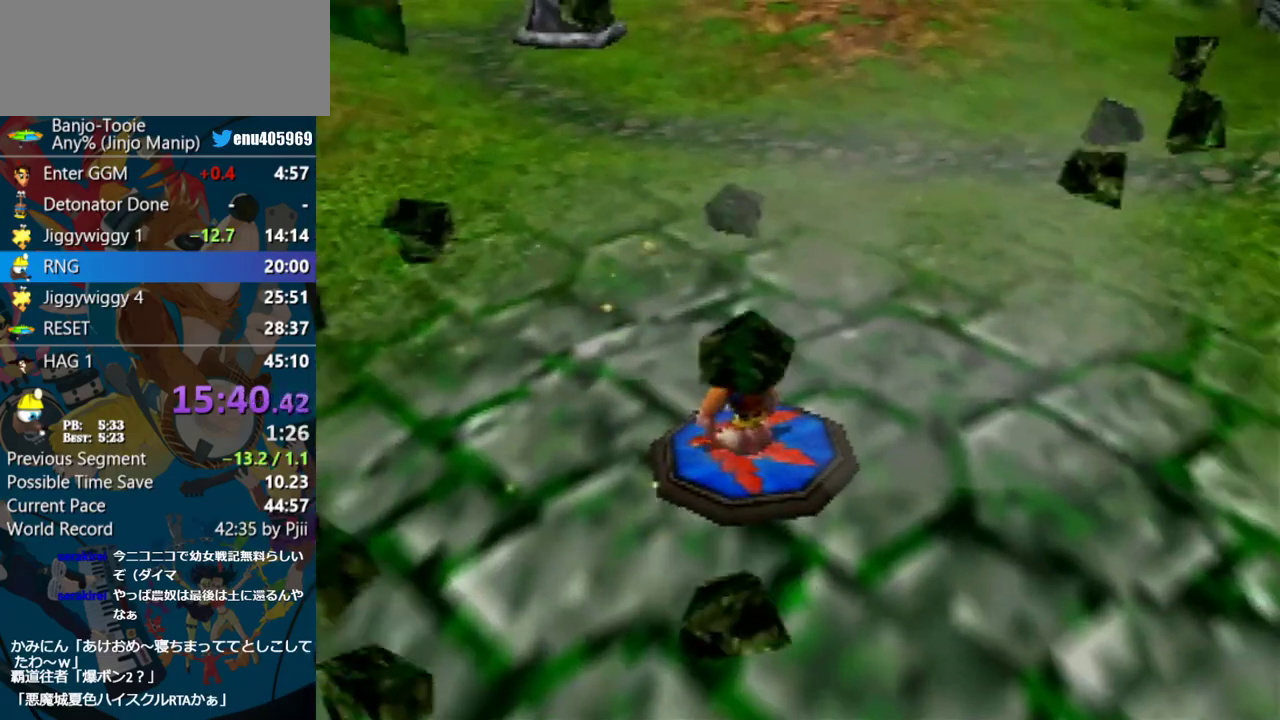
{"buttons": ["A", "R1"], "left_stick": "up", "events": []}
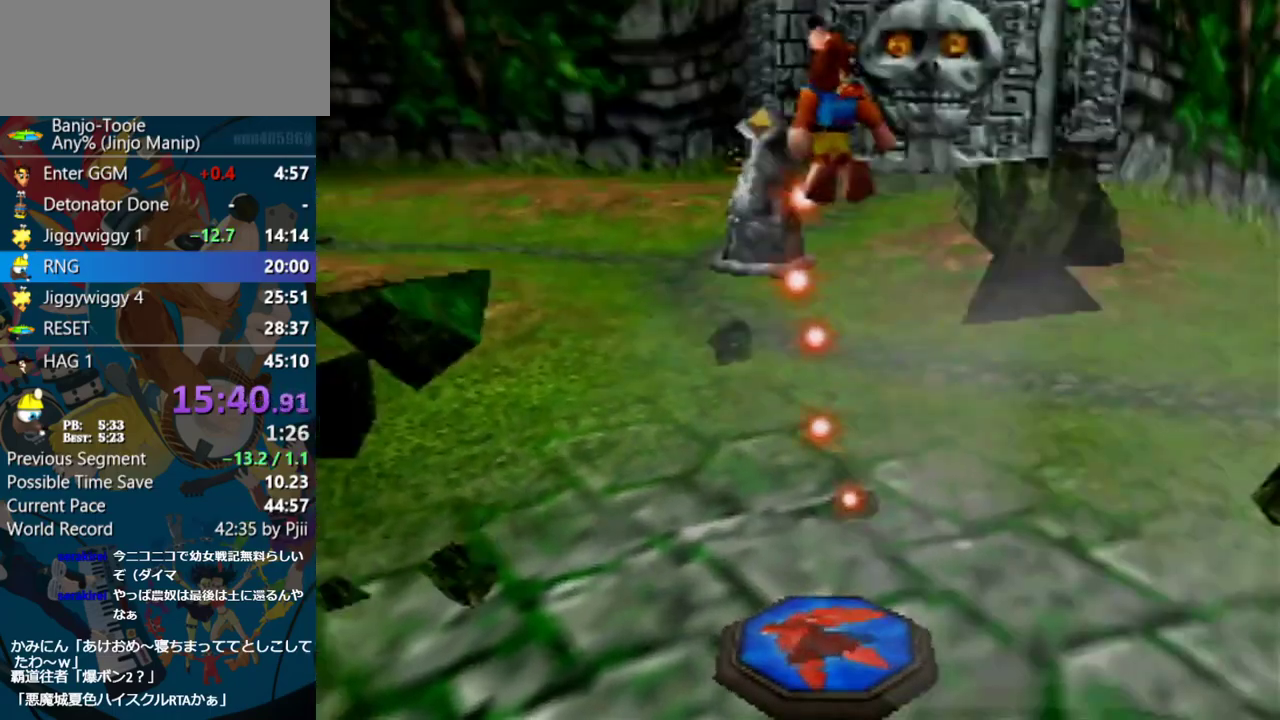
{"buttons": ["R1"], "left_stick": "center", "events": [[200, "A", "up"], [367, "left_stick", "center"]]}
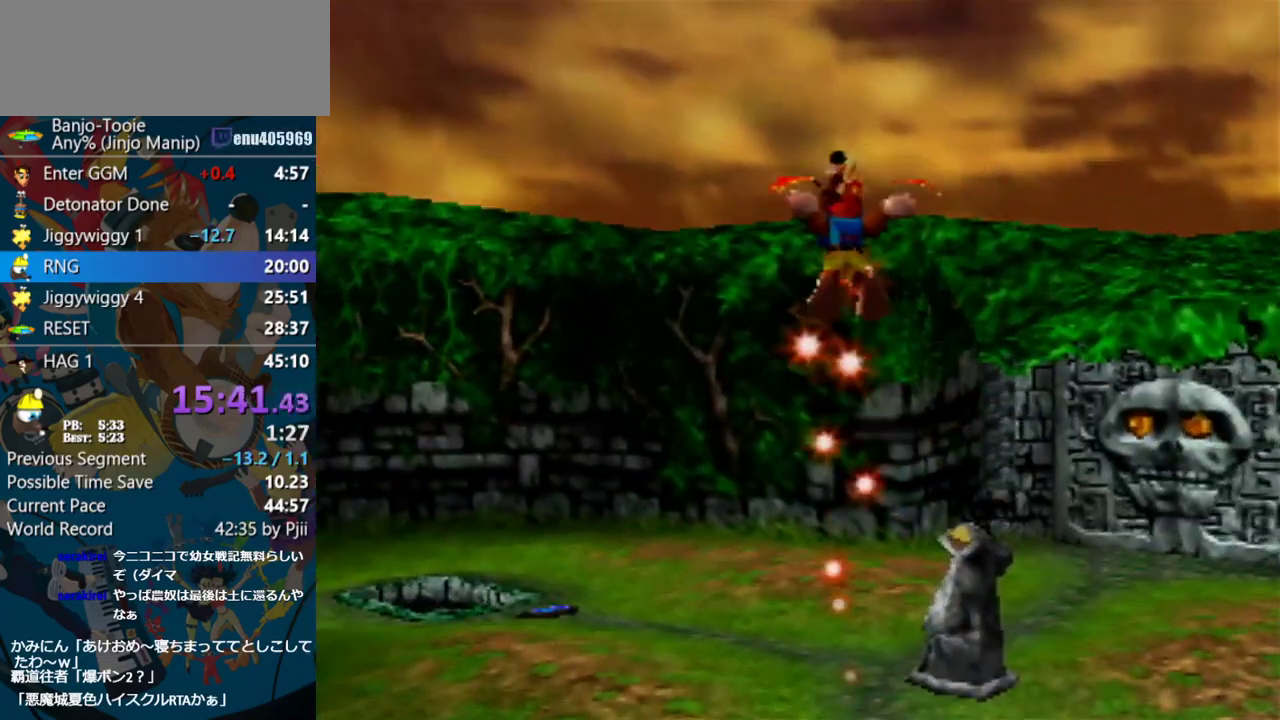
{"buttons": ["R1", "C_UP"], "left_stick": "center", "events": [[483, "C_UP", "down"]]}
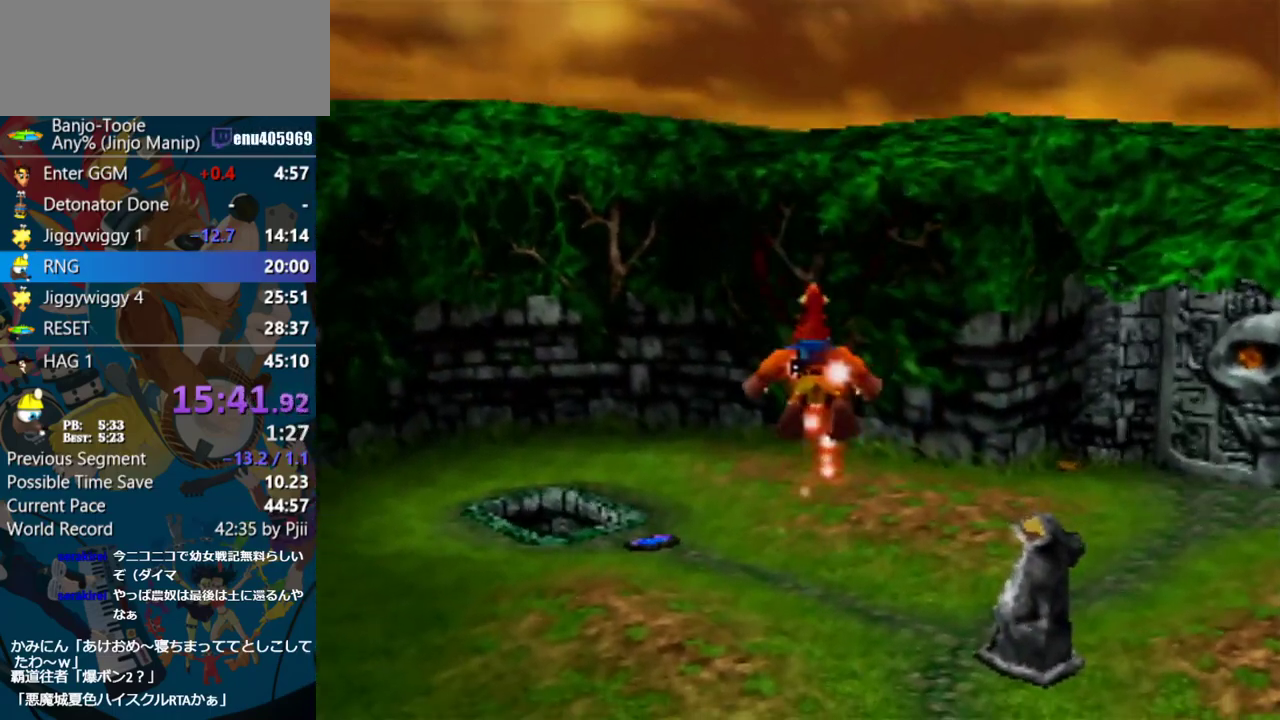
{"buttons": ["R1"], "left_stick": "center", "events": [[50, "C_UP", "up"], [117, "C_UP", "down"], [183, "C_UP", "up"], [250, "C_UP", "down"], [333, "C_UP", "up"], [383, "C_UP", "down"], [500, "C_UP", "up"]]}
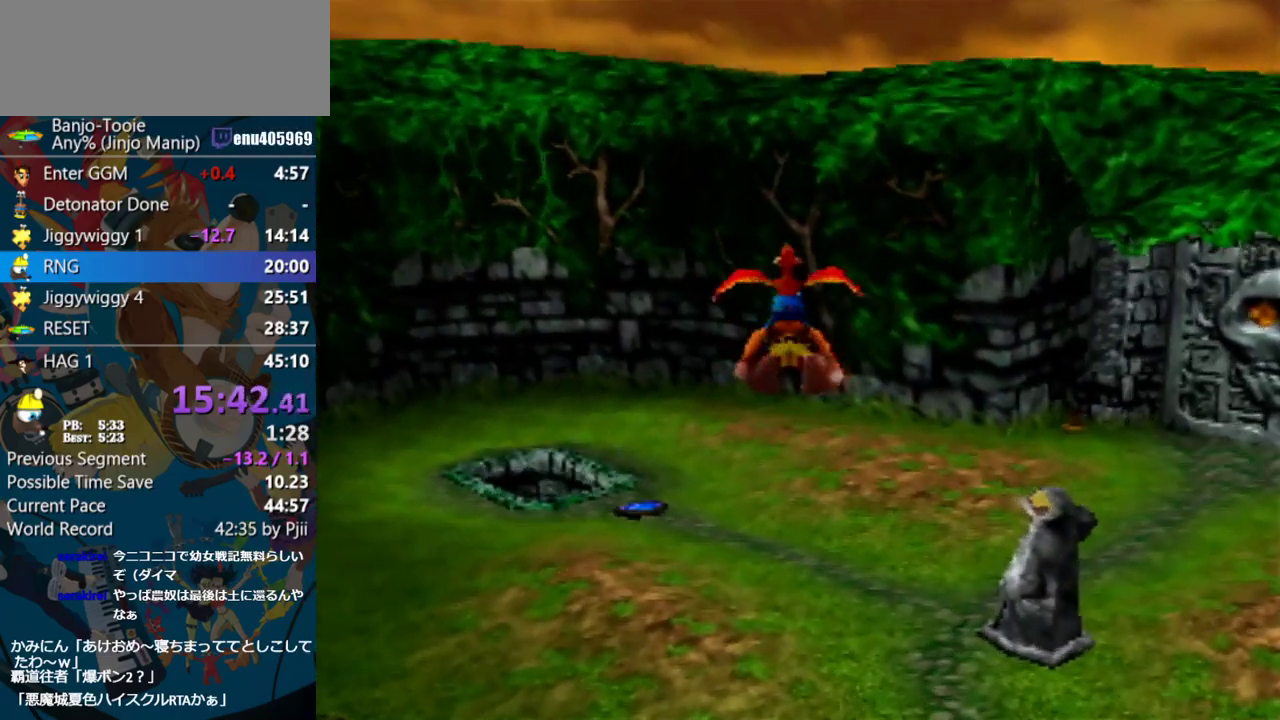
{"buttons": ["R1"], "left_stick": "center", "events": [[233, "left_stick", "right"], [483, "left_stick", "center"]]}
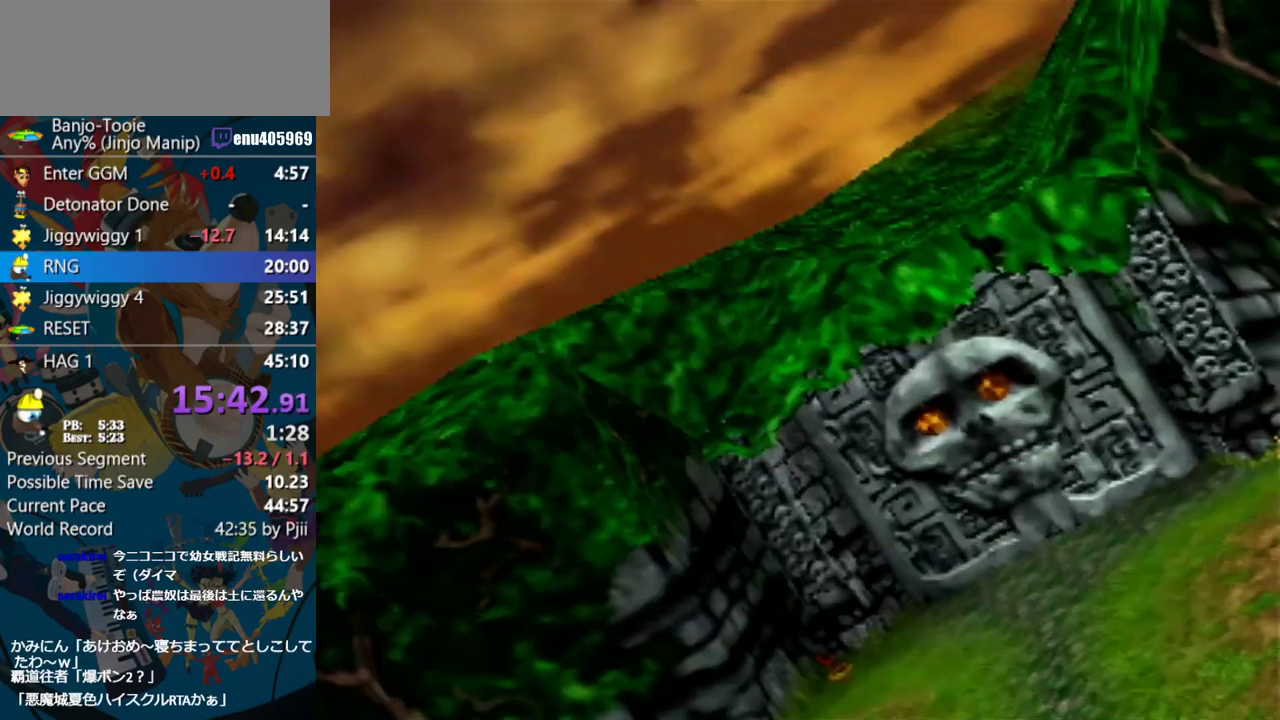
{"buttons": ["R1"], "left_stick": "center", "events": [[317, "left_stick", "right"], [400, "left_stick", "center"]]}
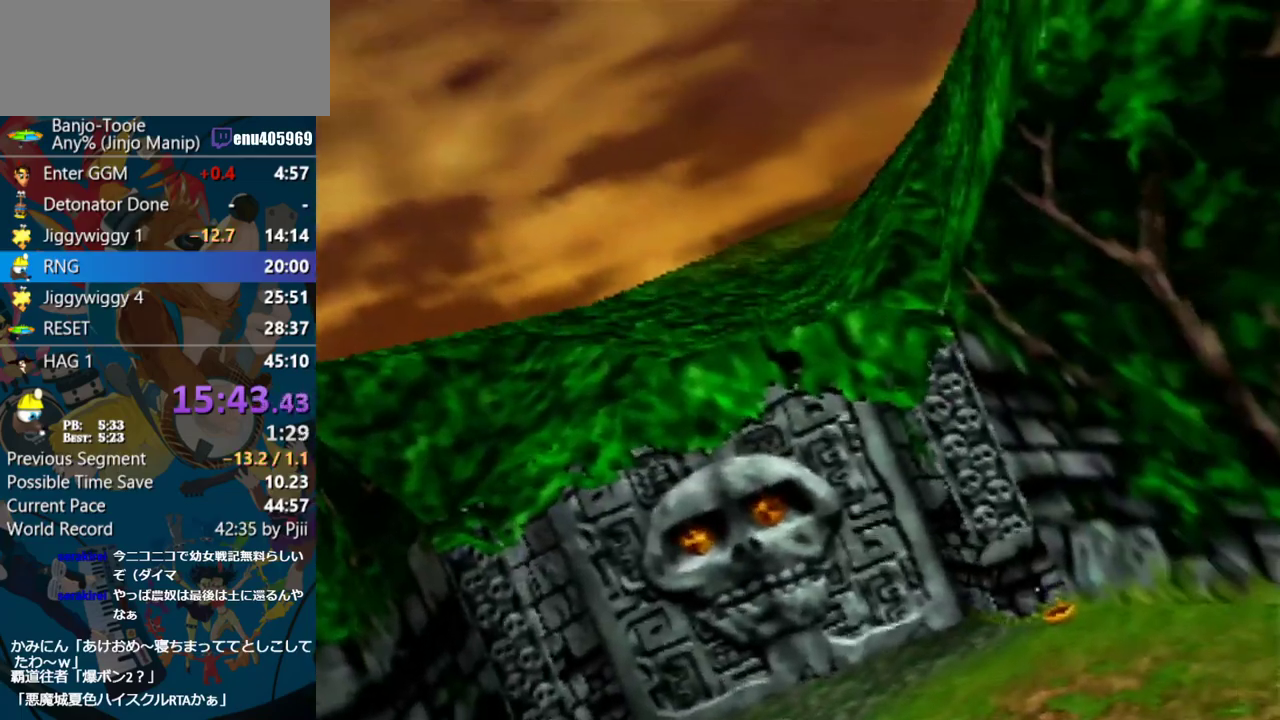
{"buttons": ["R1"], "left_stick": "center", "events": [[250, "left_stick", "right"], [350, "left_stick", "center"]]}
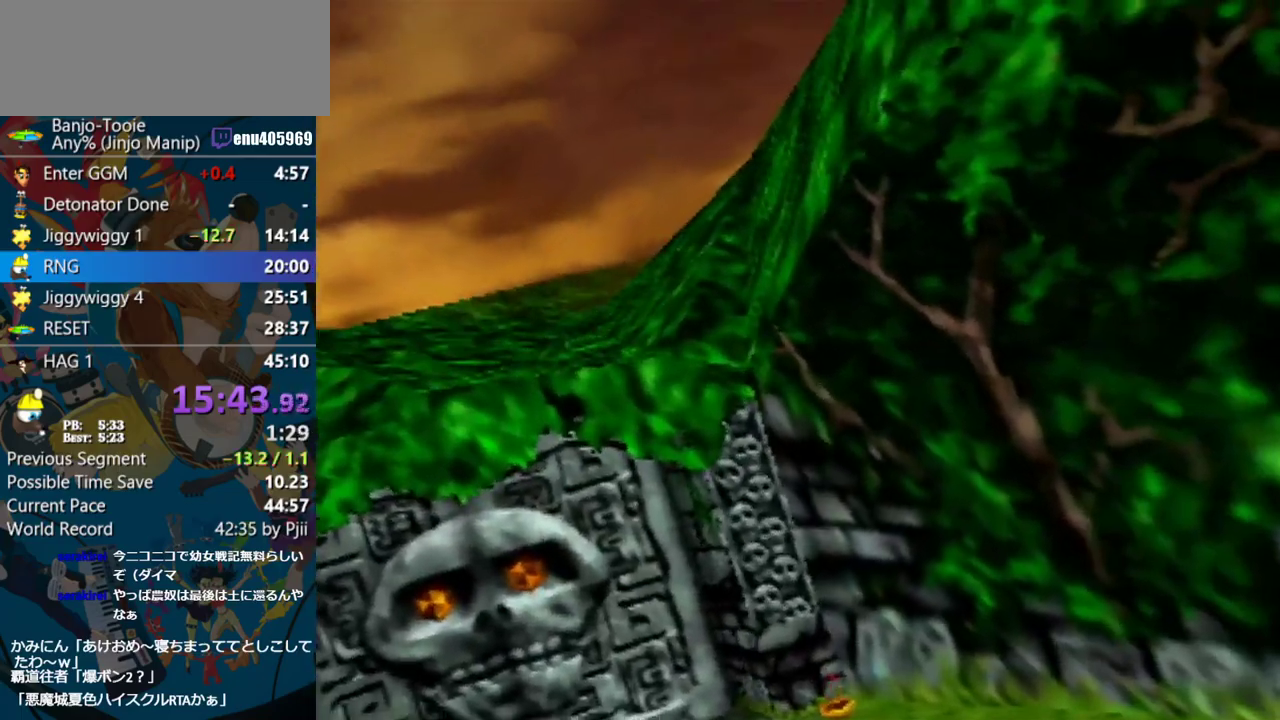
{"buttons": ["R1"], "left_stick": "center", "events": [[267, "left_stick", "left"], [433, "left_stick", "center"]]}
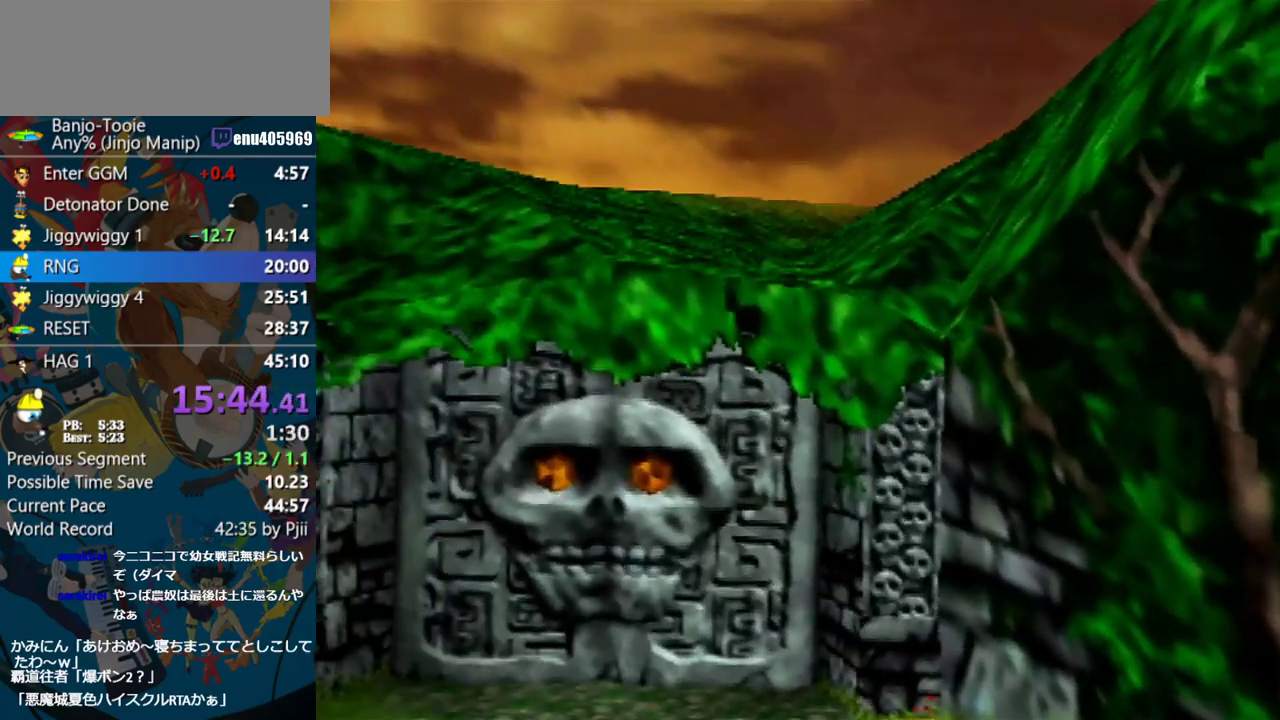
{"buttons": ["R1"], "left_stick": "center", "events": [[383, "left_stick", "right"], [483, "left_stick", "center"]]}
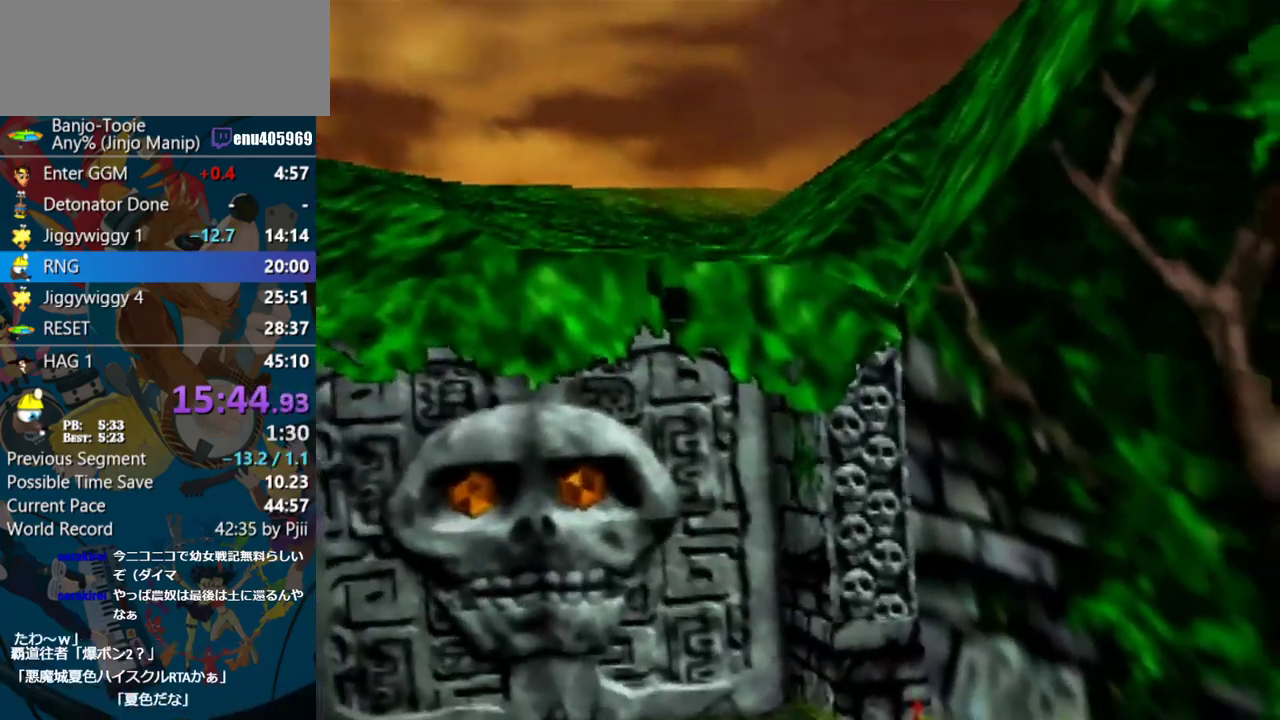
{"buttons": ["R1"], "left_stick": "center", "events": []}
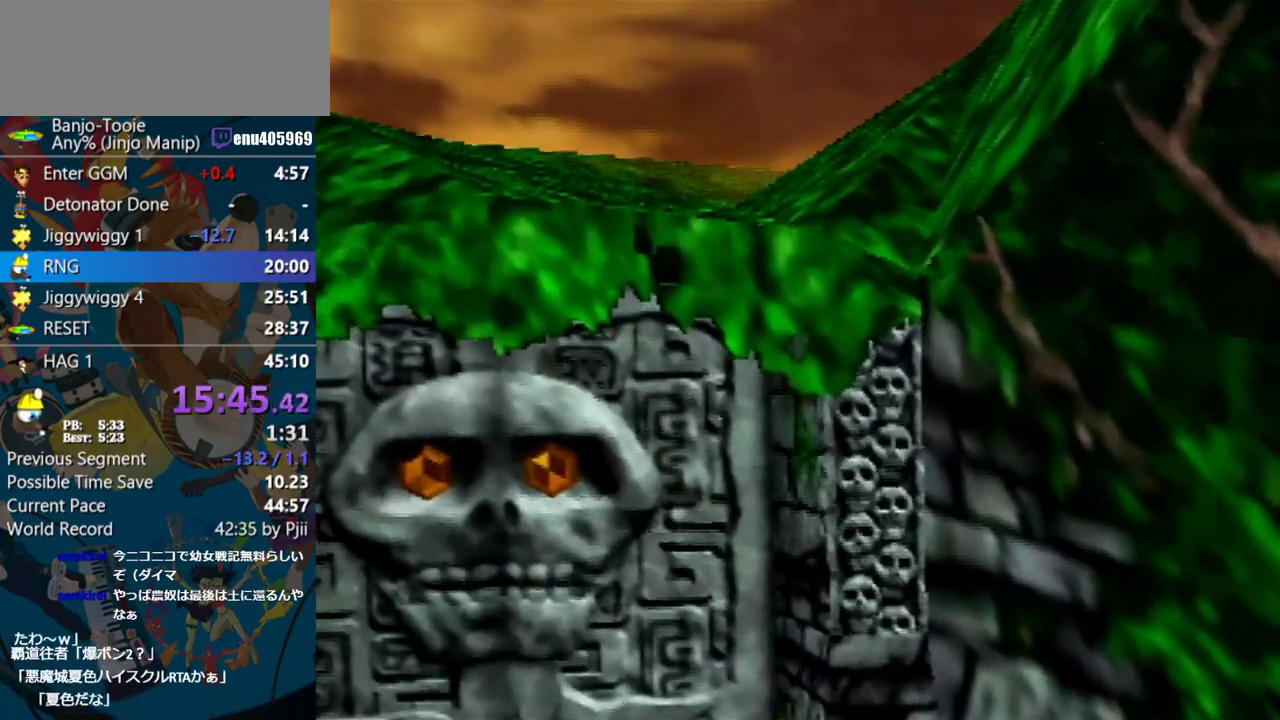
{"buttons": ["R1"], "left_stick": "center", "events": []}
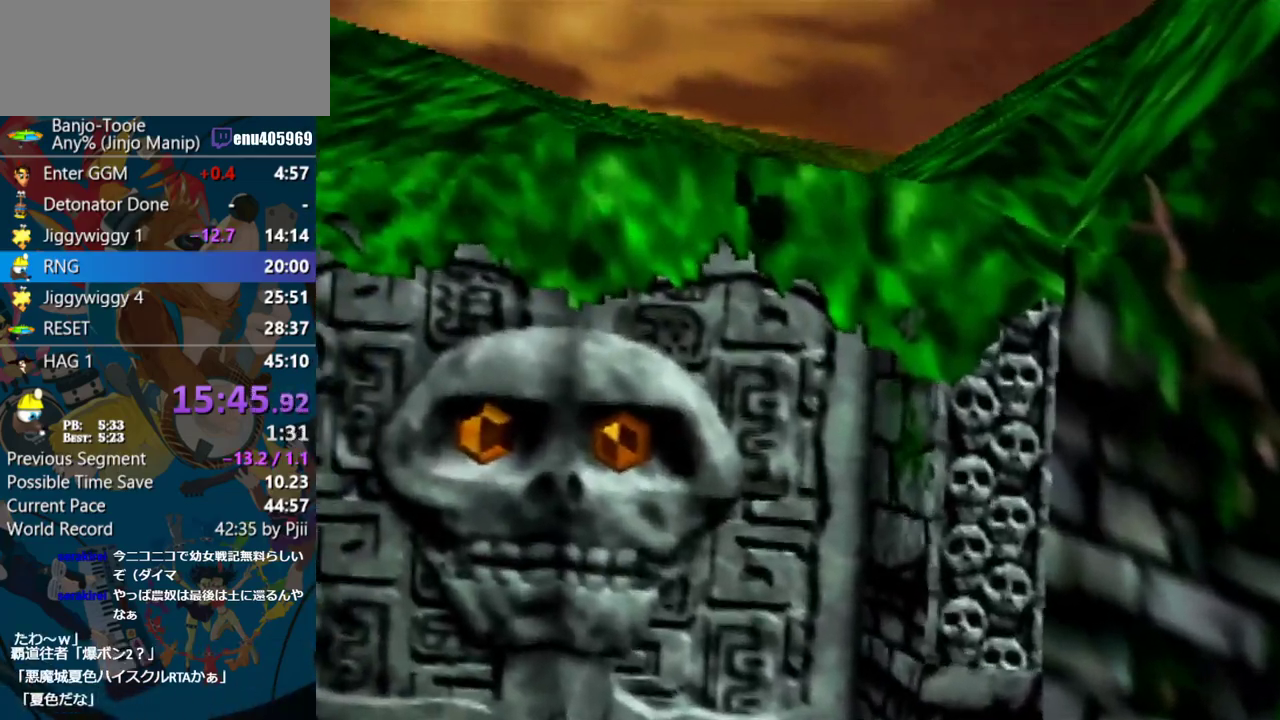
{"buttons": ["R1"], "left_stick": "center", "events": []}
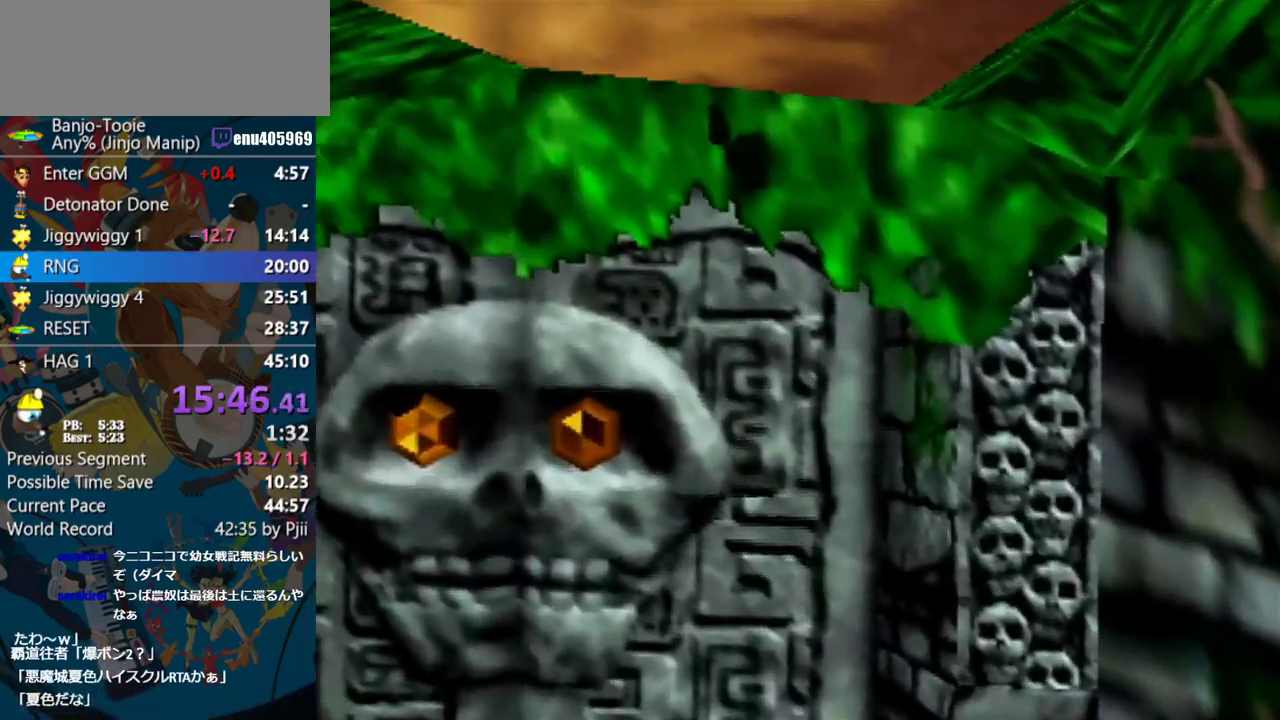
{"buttons": ["R1"], "left_stick": "center", "events": []}
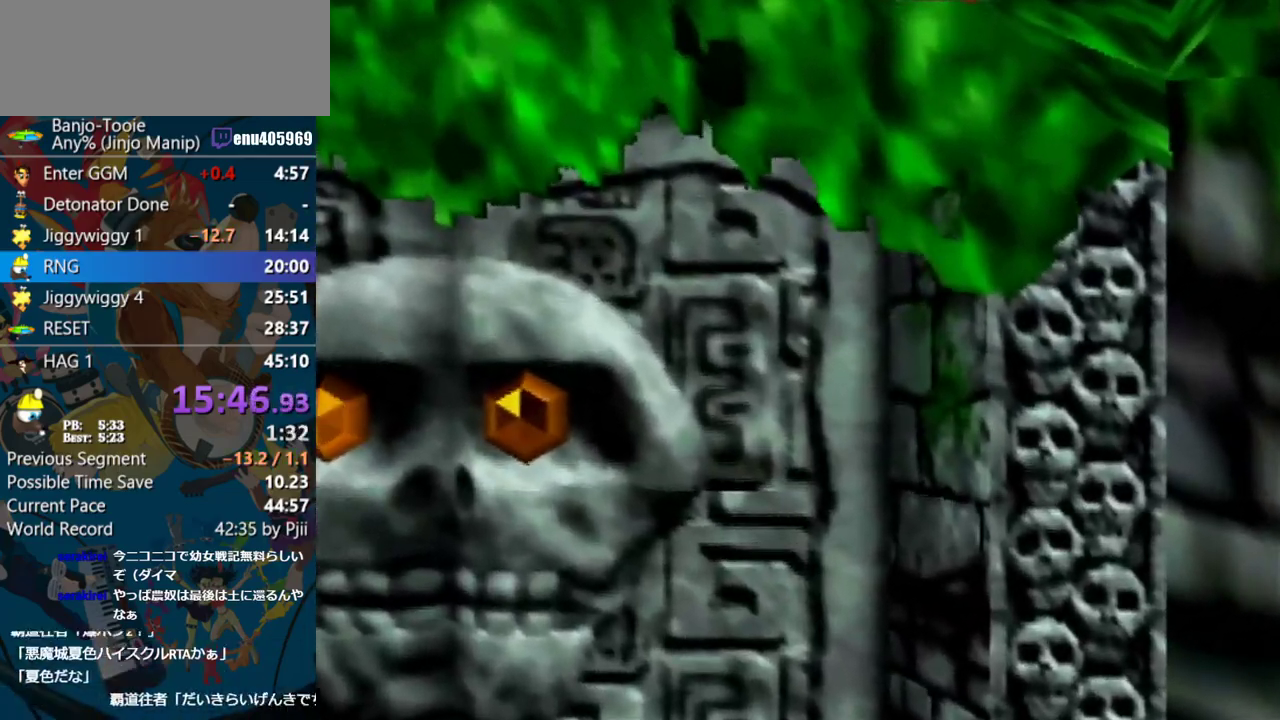
{"buttons": ["R1"], "left_stick": "center", "events": []}
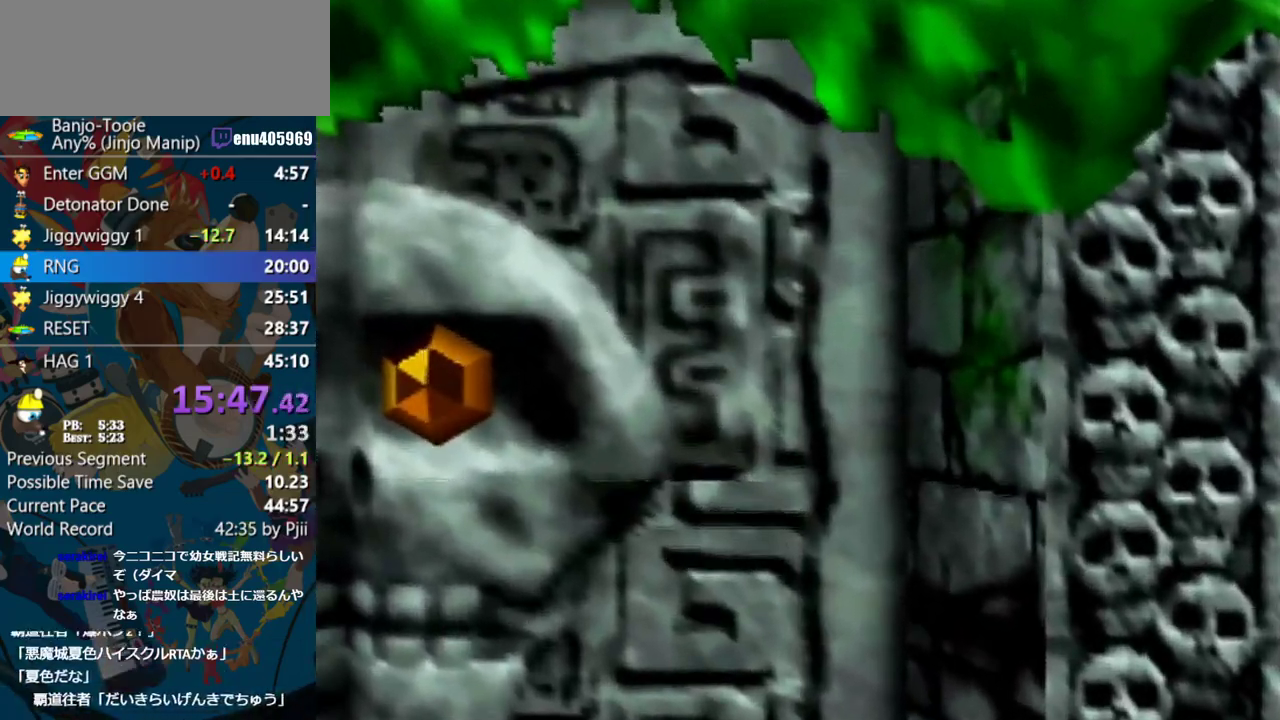
{"buttons": ["R1"], "left_stick": "center", "events": []}
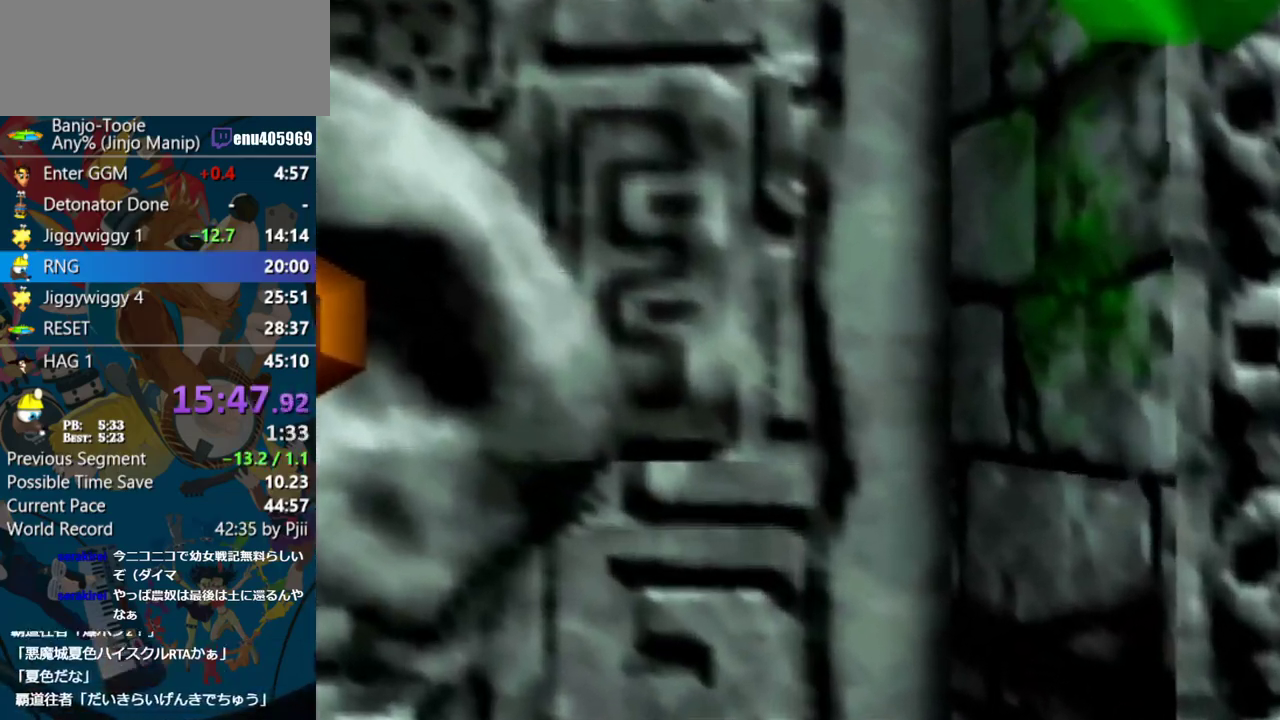
{"buttons": ["R1"], "left_stick": "right"}
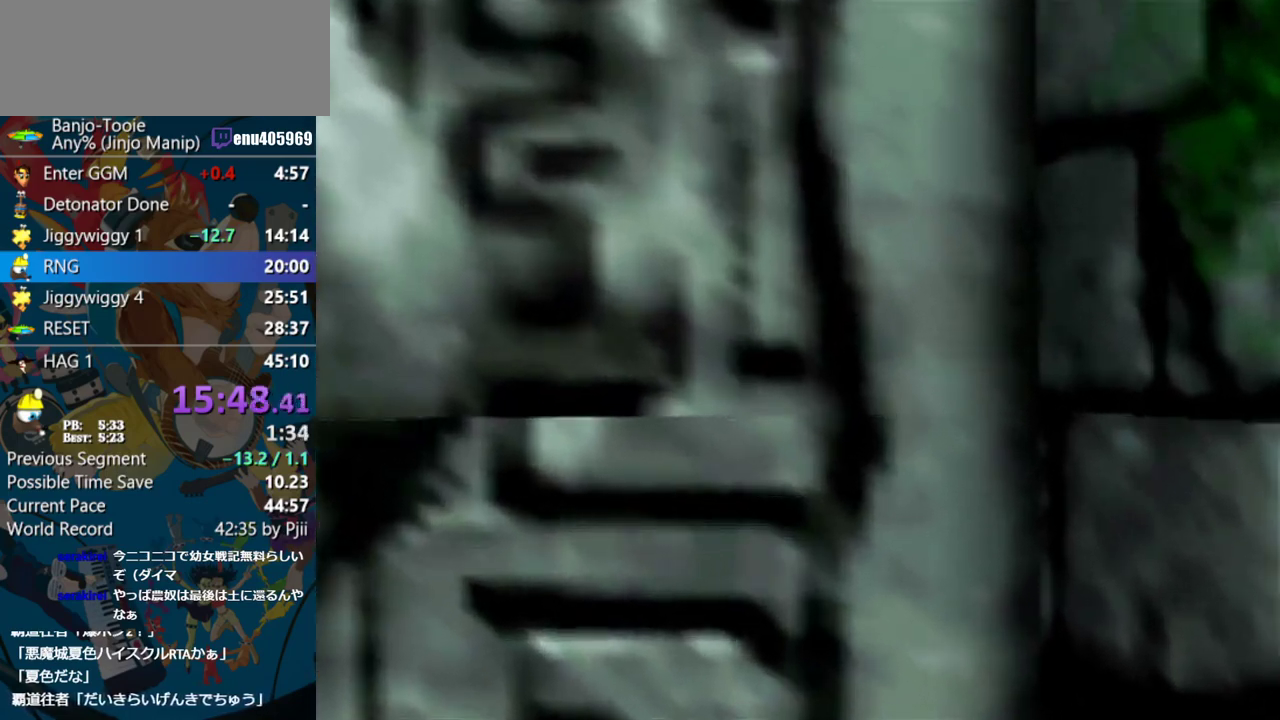
{"buttons": ["R1"], "left_stick": "center"}
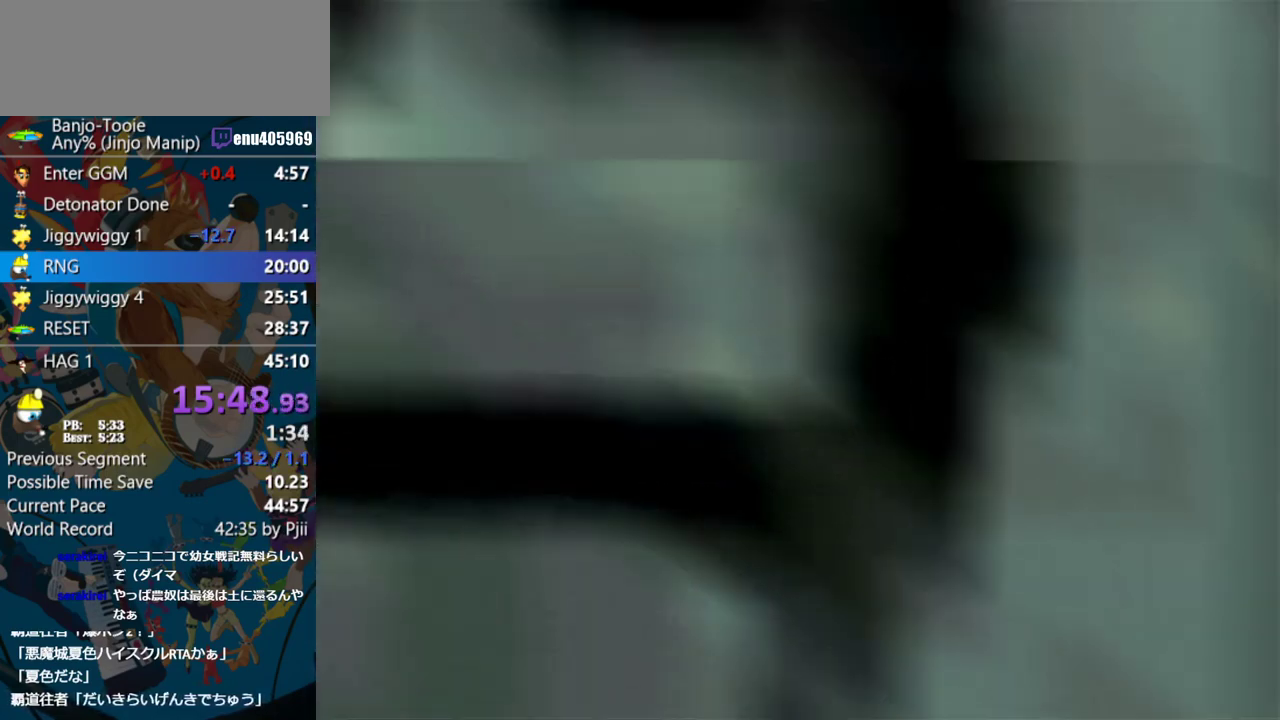
{"buttons": ["R1"], "left_stick": "center", "events": [[233, "A", "down"], [317, "A", "up"]]}
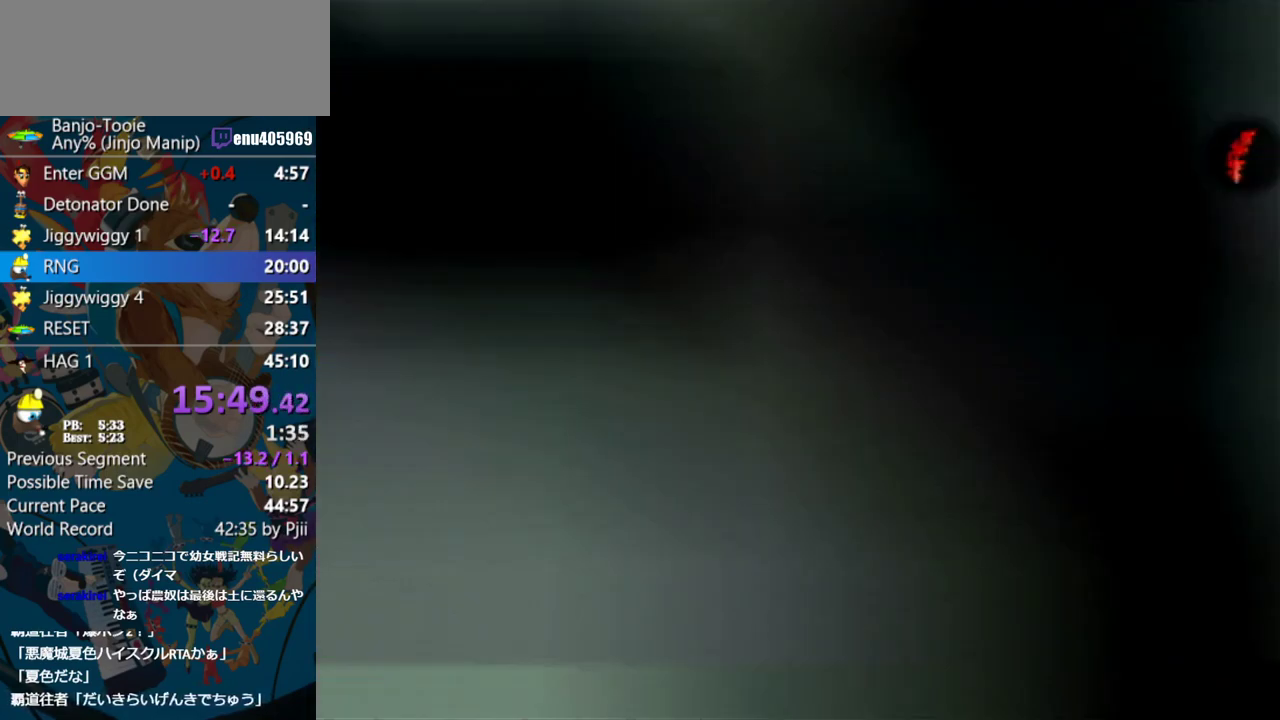
{"buttons": ["R1"], "left_stick": "center", "events": []}
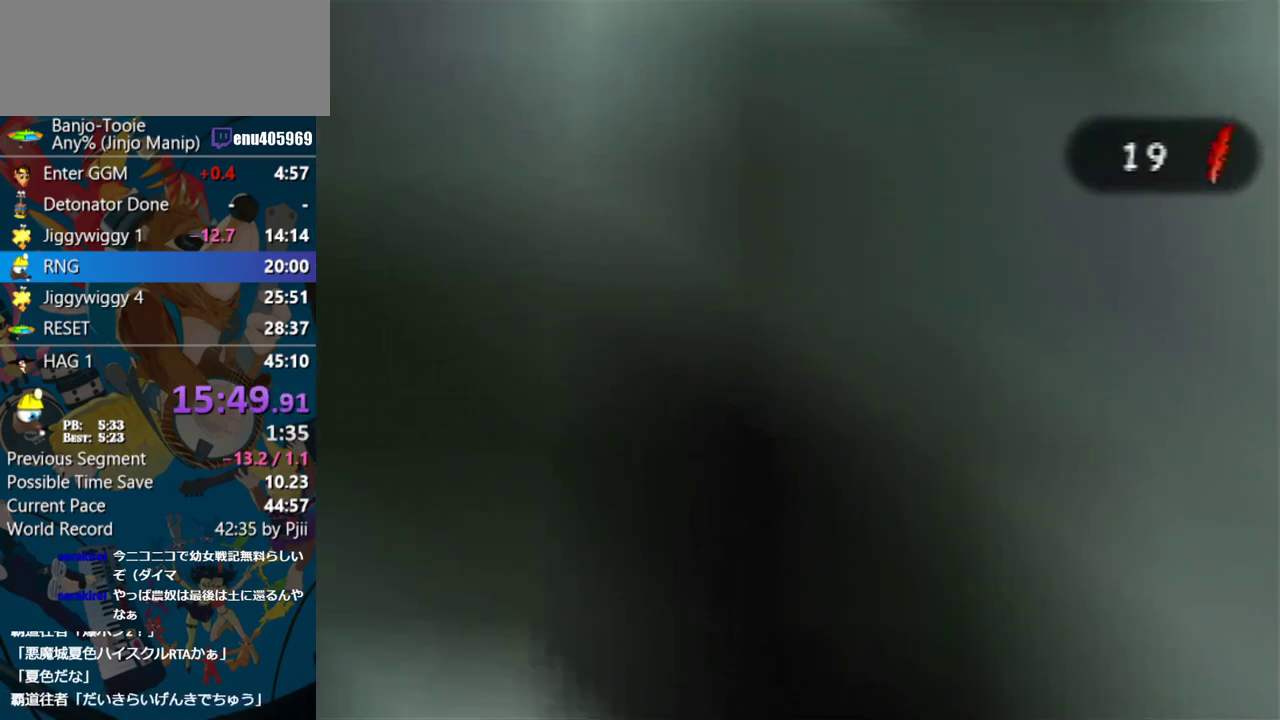
{"buttons": ["R1"], "left_stick": "center", "events": []}
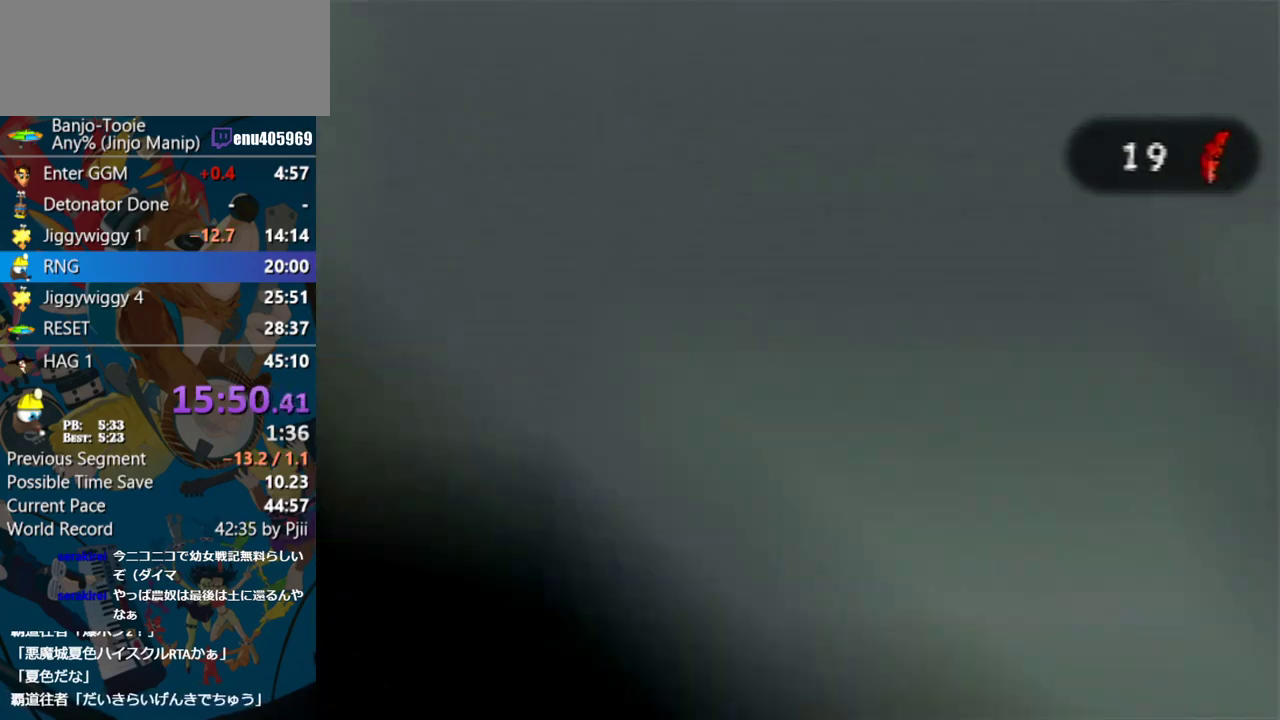
{"buttons": ["R1"], "left_stick": "up", "events": [[433, "left_stick", "up"]]}
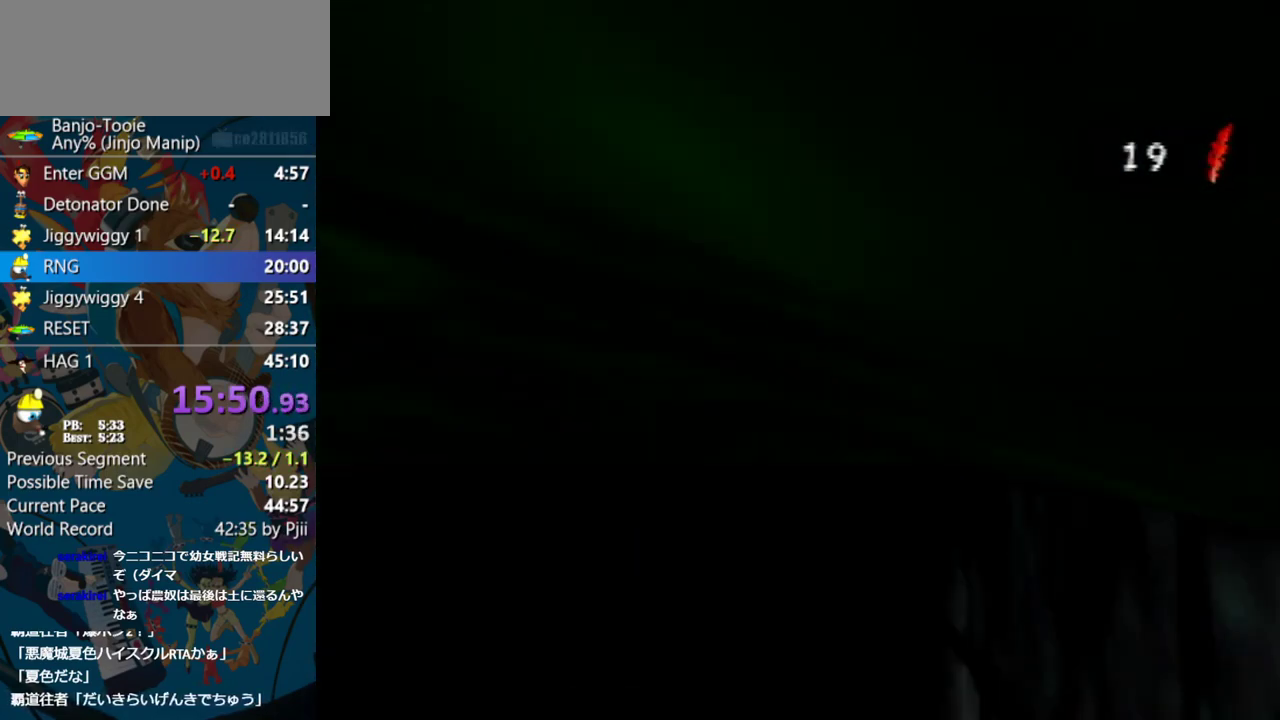
{"buttons": ["B", "R1"], "left_stick": "up", "events": [[250, "B", "down"]]}
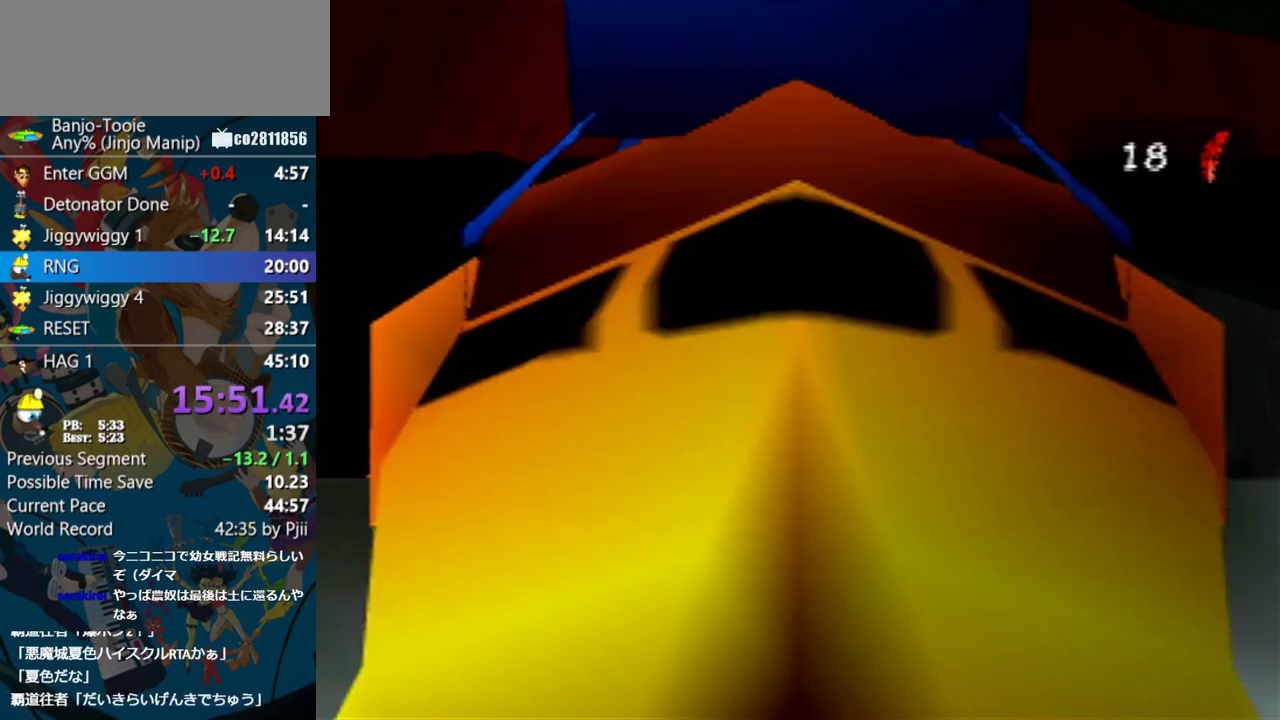
{"buttons": ["B", "R1"], "left_stick": "up", "events": [[283, "left_stick", "center"], [450, "left_stick", "up"]]}
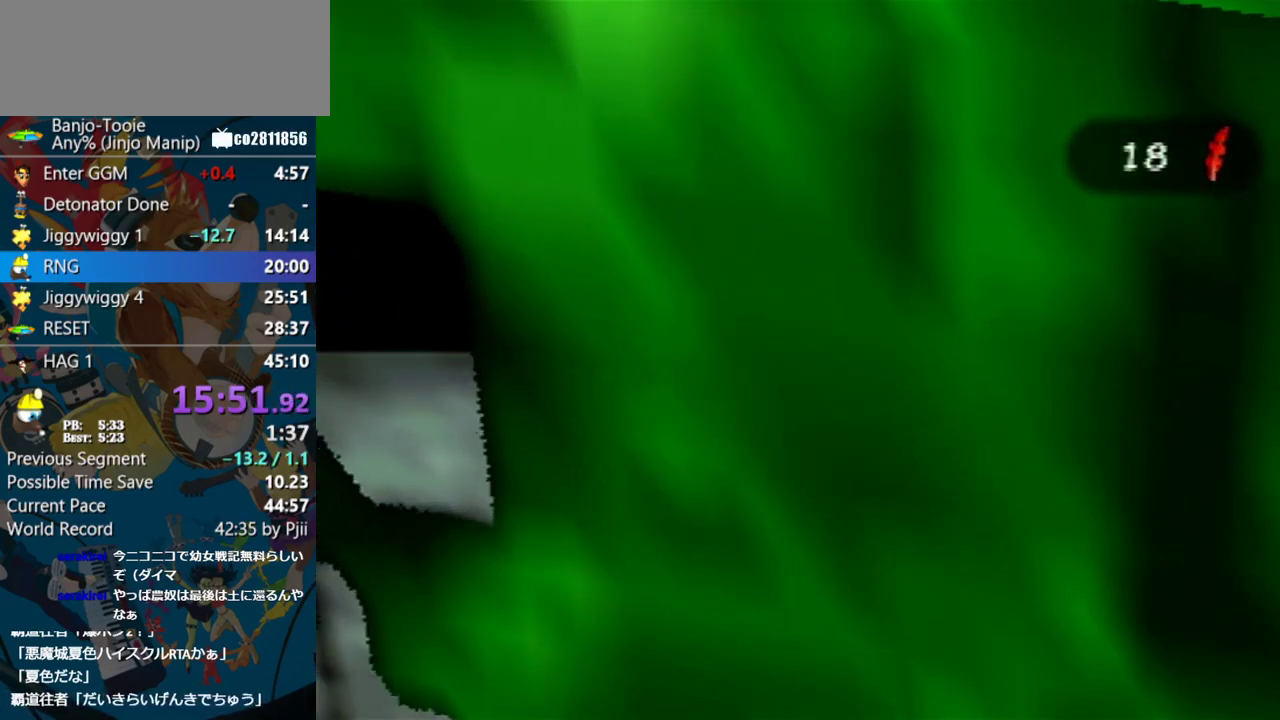
{"buttons": ["B", "R1"], "left_stick": "up", "events": []}
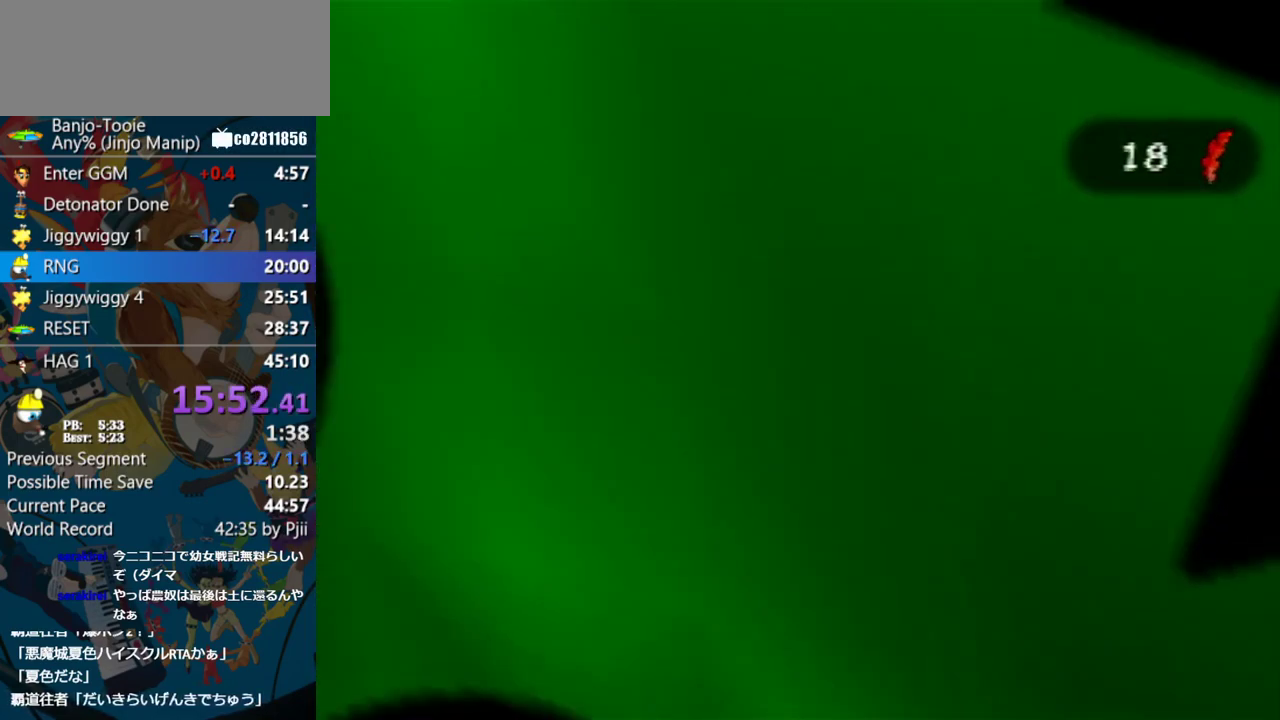
{"buttons": [], "left_stick": "center", "events": [[117, "B", "up"], [167, "R1", "up"], [267, "left_stick", "center"]]}
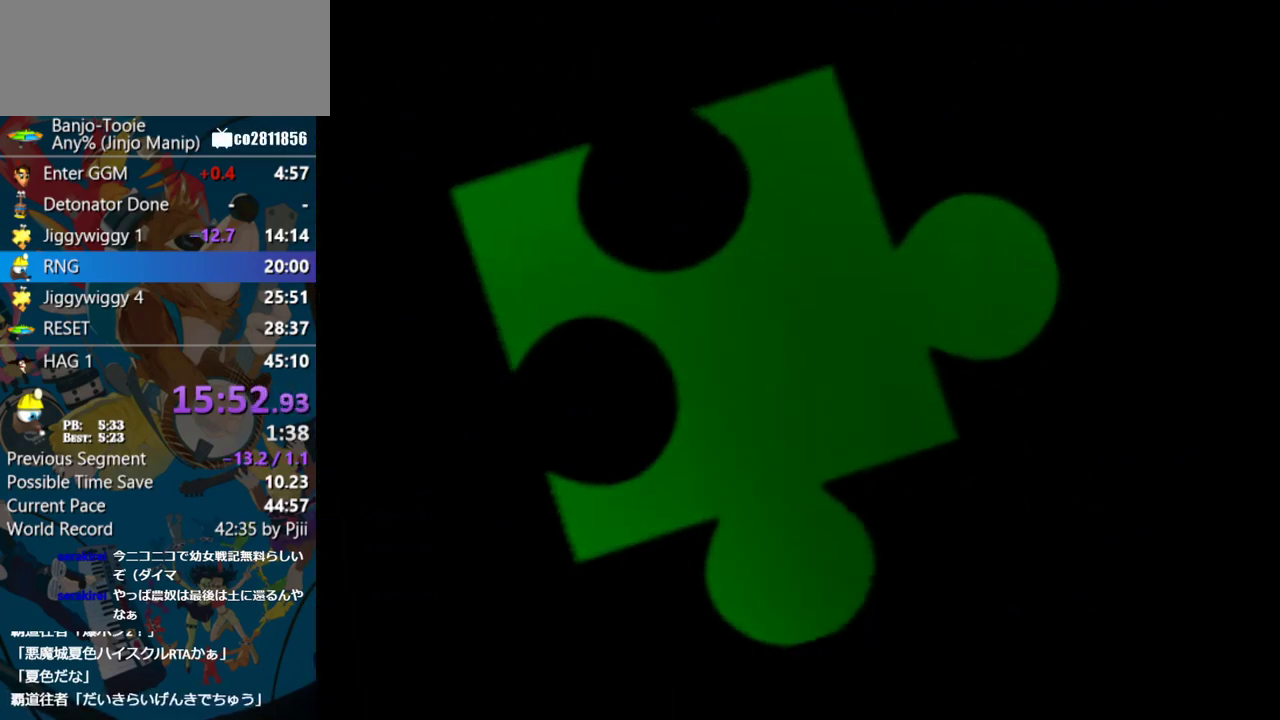
{"buttons": [], "left_stick": "center", "events": []}
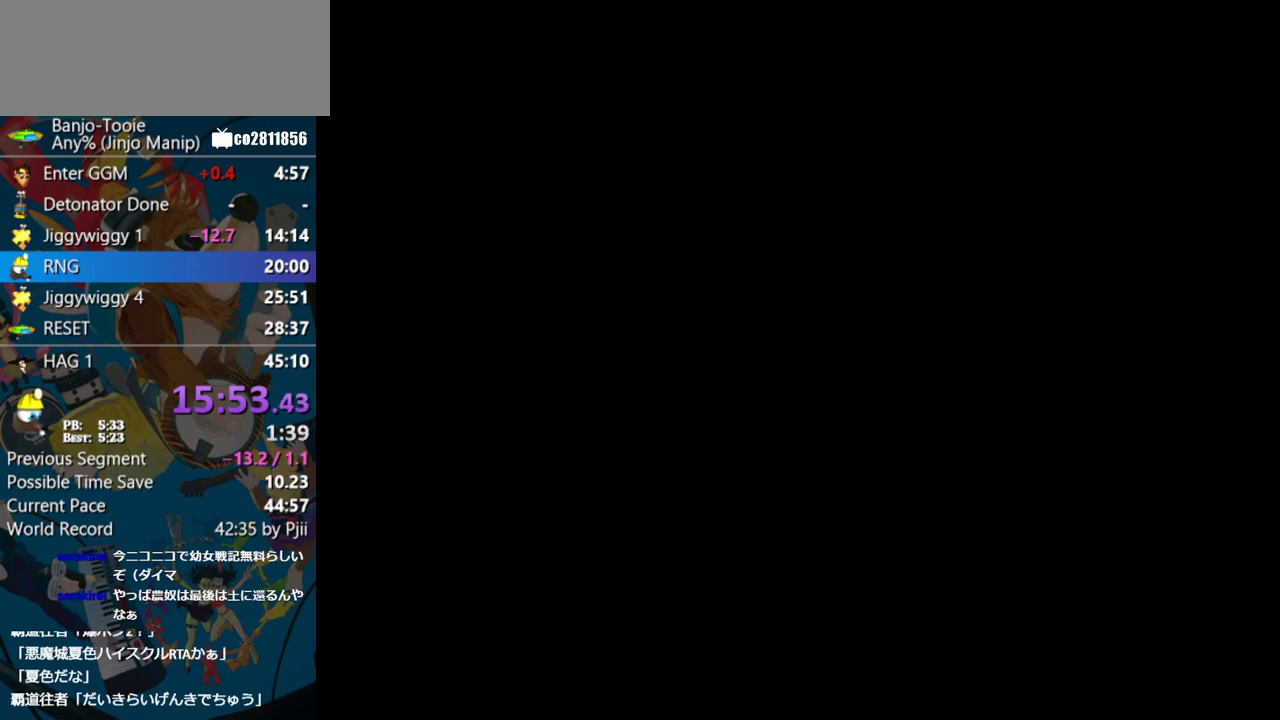
{"buttons": [], "left_stick": "up", "events": [[333, "left_stick", "up"]]}
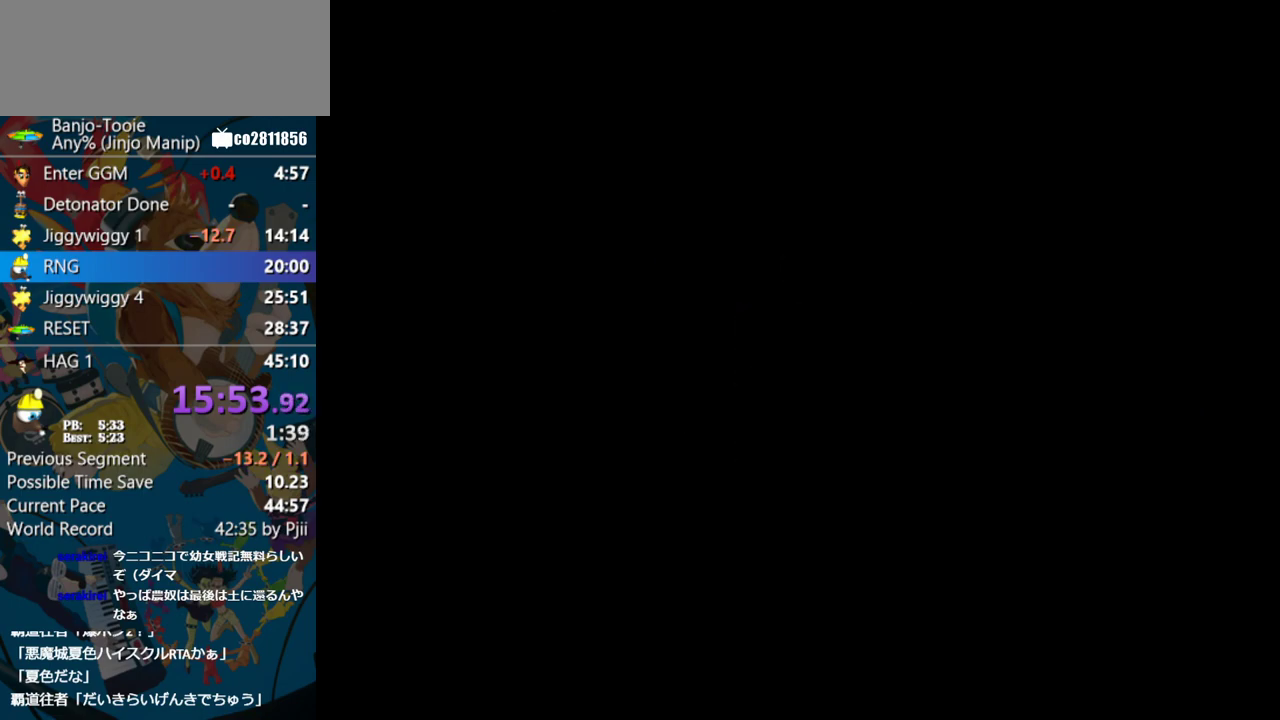
{"buttons": [], "left_stick": "up", "events": []}
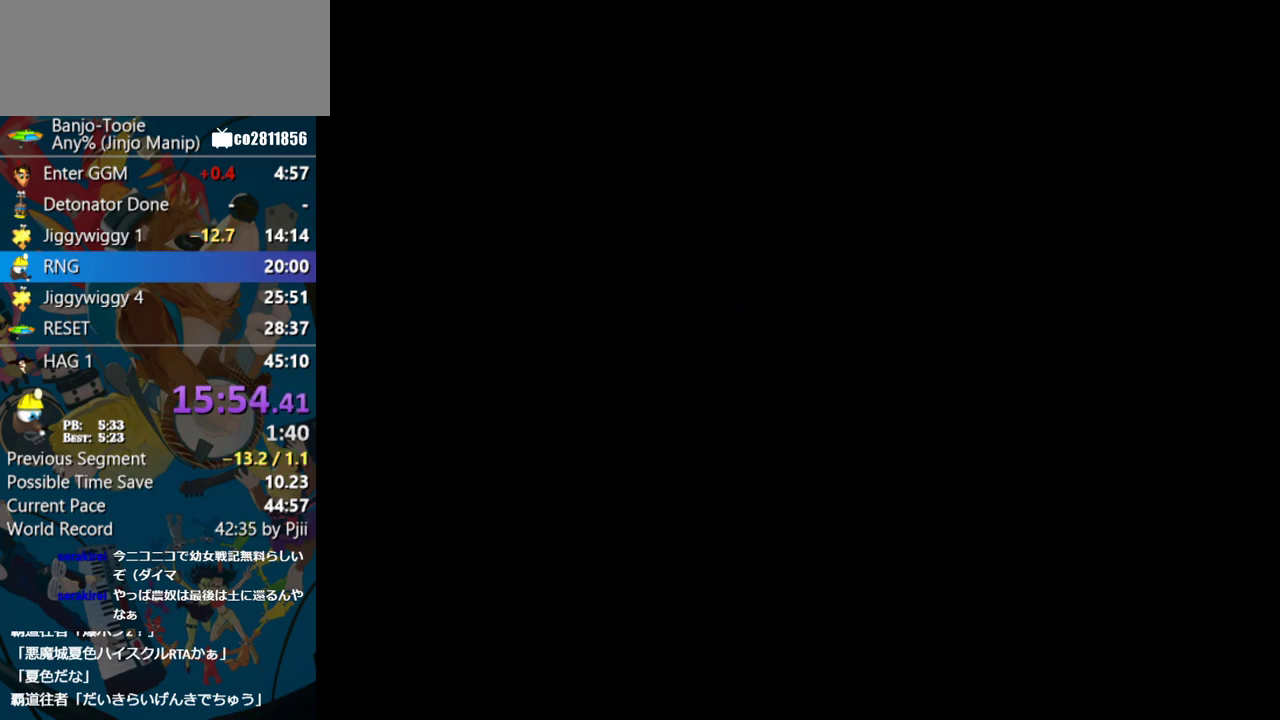
{"buttons": [], "left_stick": "up", "events": []}